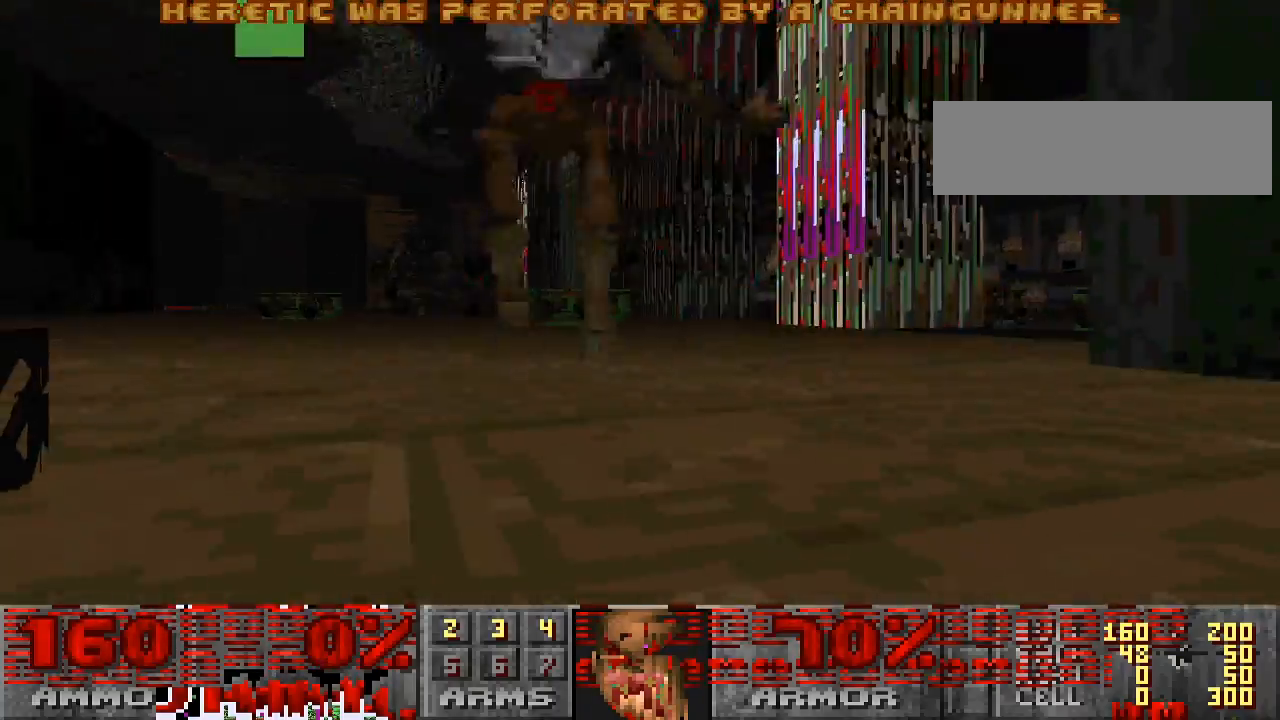
Gameplay with keyboard and mouse; each line is a JSON object with the keys and mouse buttons held at the frame after it. "events" lists presses ("down") and releases ("up") of "a", "alt", "caps_lock", "ctrl", "d", "escape", "s", "shift", "space", "tab", "w", "mouse_left", "mouse_wheel" and "mouse_right" between this image and that frame as [ms after this image, input, new state], when the widget could be followed in between. "mouse_left", "mouse_wheel", "mouse_right" = the "left", "wheel", "right" buttons of the "mouse" list. No other keys are recorded. "wheel" means that the mouse wheel is clicked or scrolled. Mouse movement is not recorded.
{"keys": [], "mouse": [], "events": []}
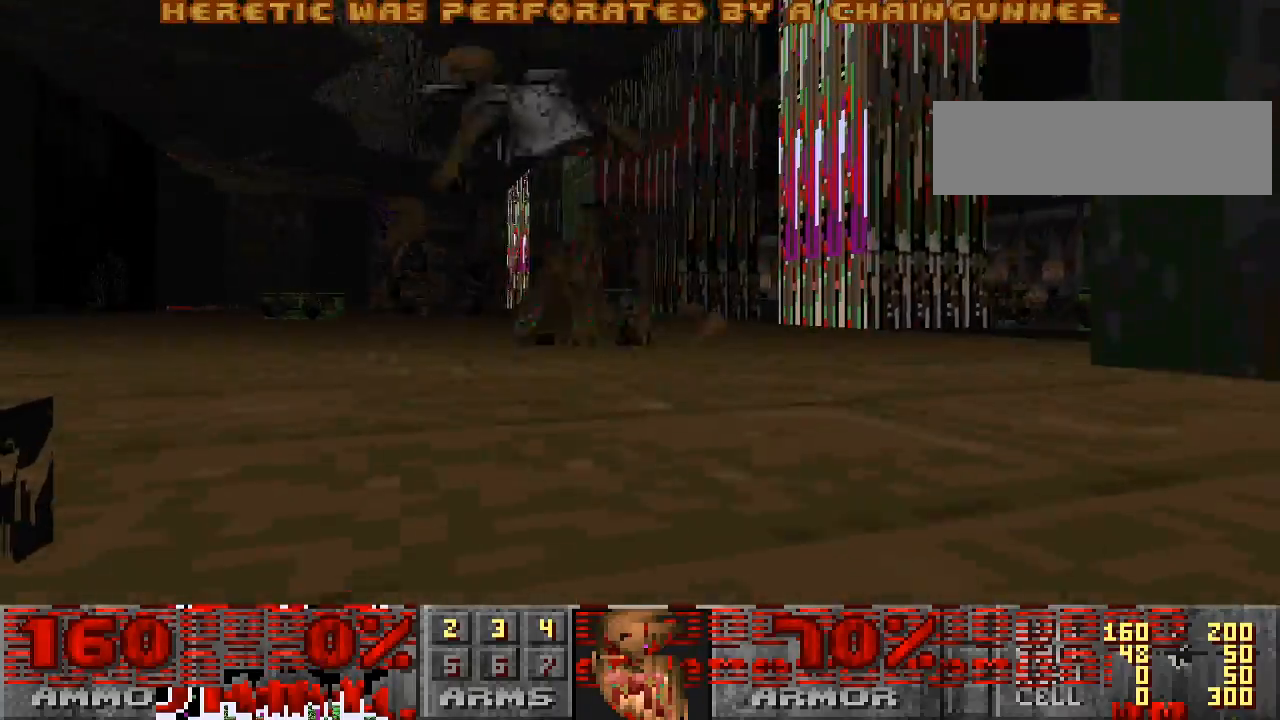
{"keys": [], "mouse": [], "events": []}
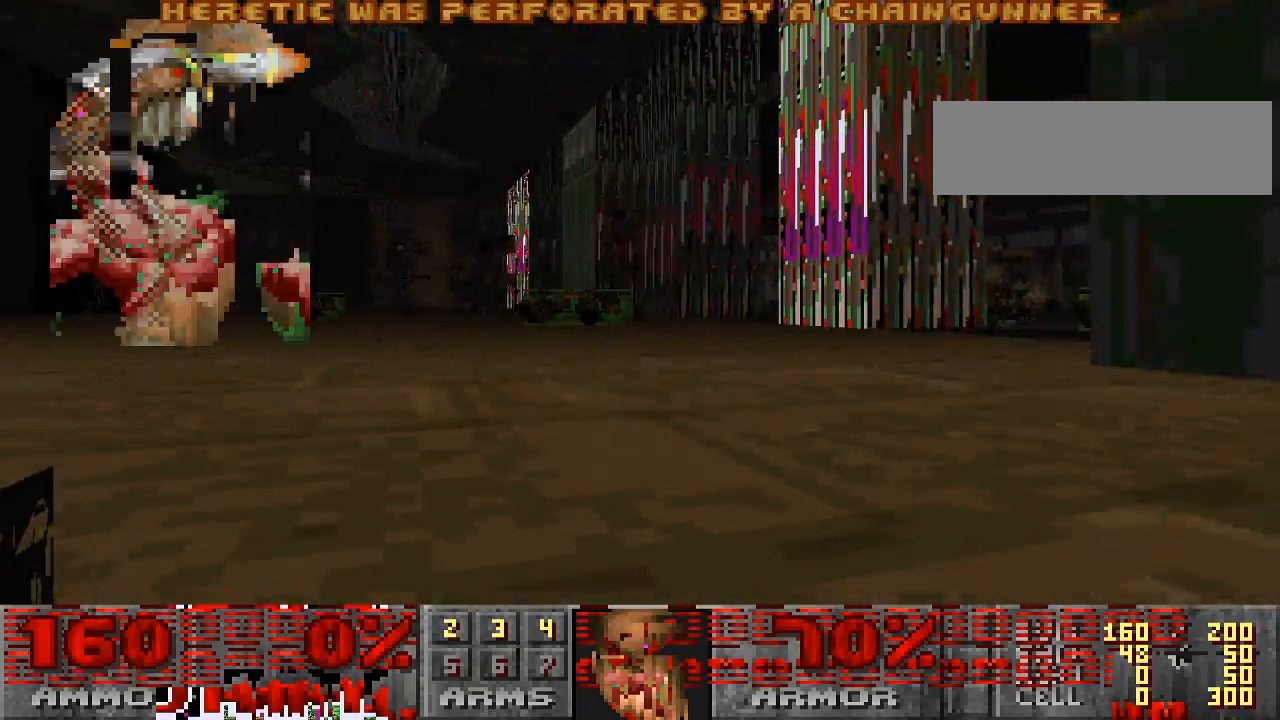
{"keys": [], "mouse": [], "events": []}
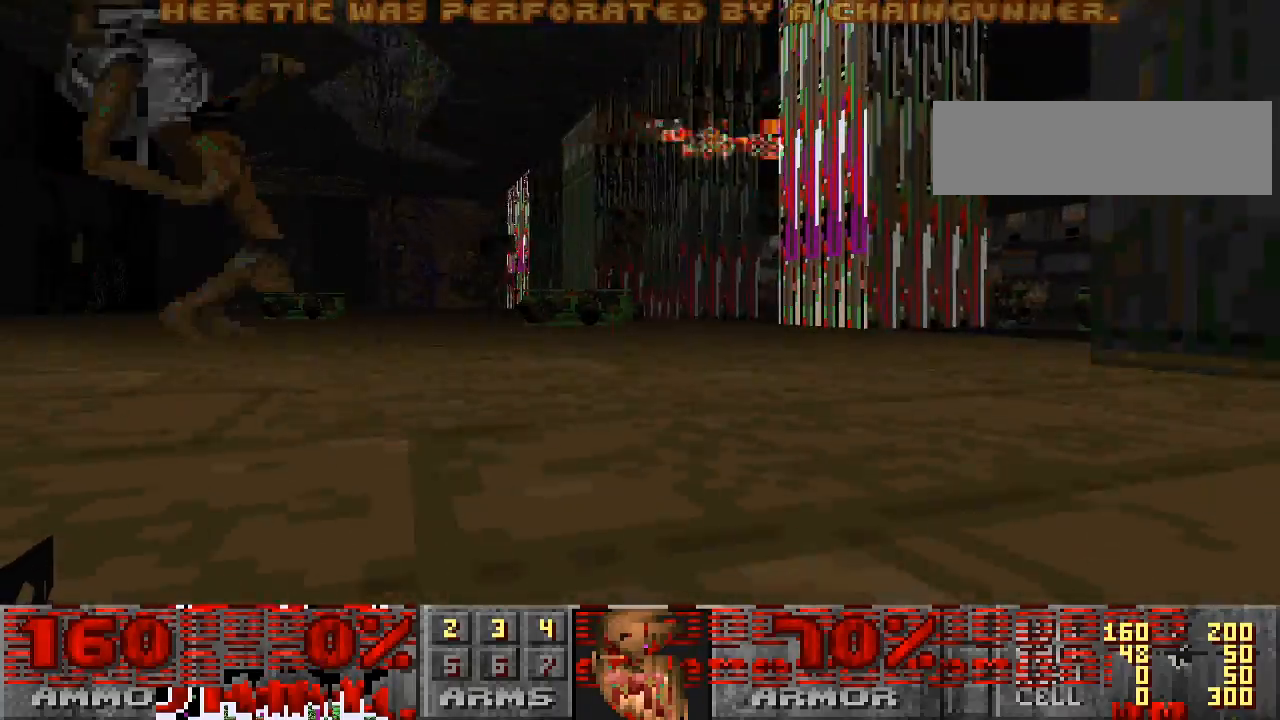
{"keys": [], "mouse": [], "events": []}
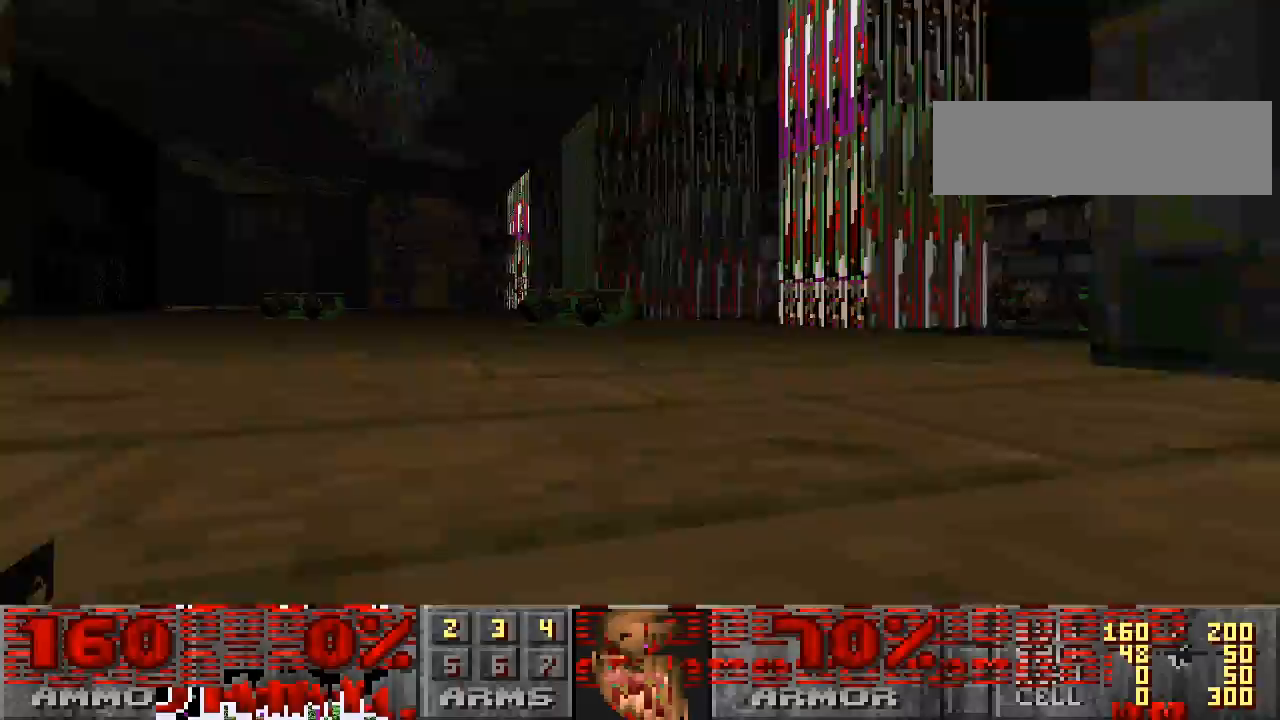
{"keys": [], "mouse": [], "events": []}
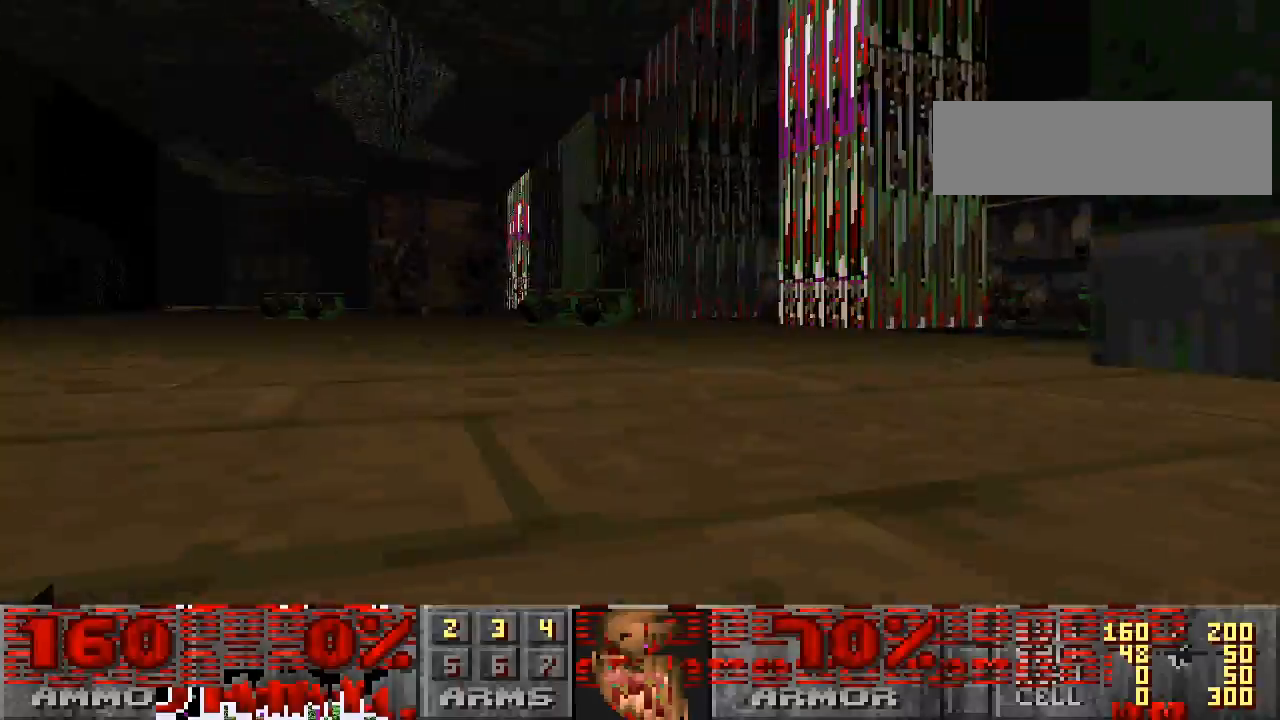
{"keys": [], "mouse": [], "events": []}
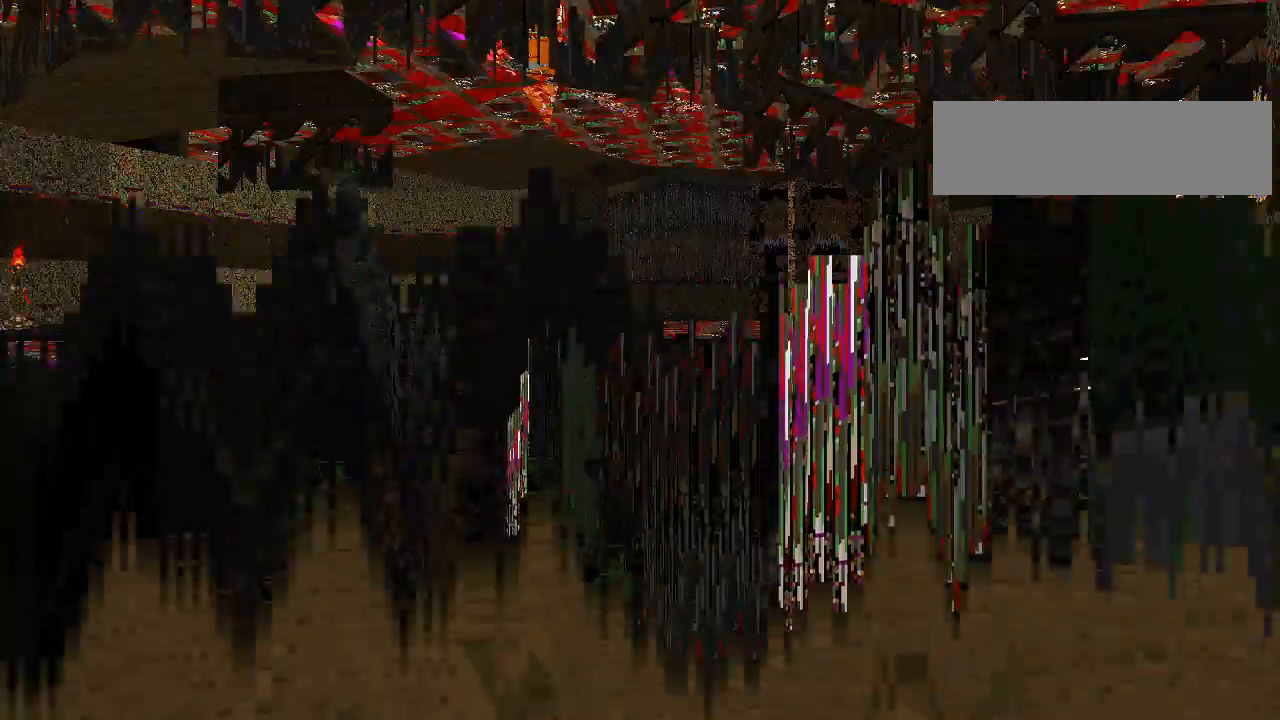
{"keys": [], "mouse": [], "events": []}
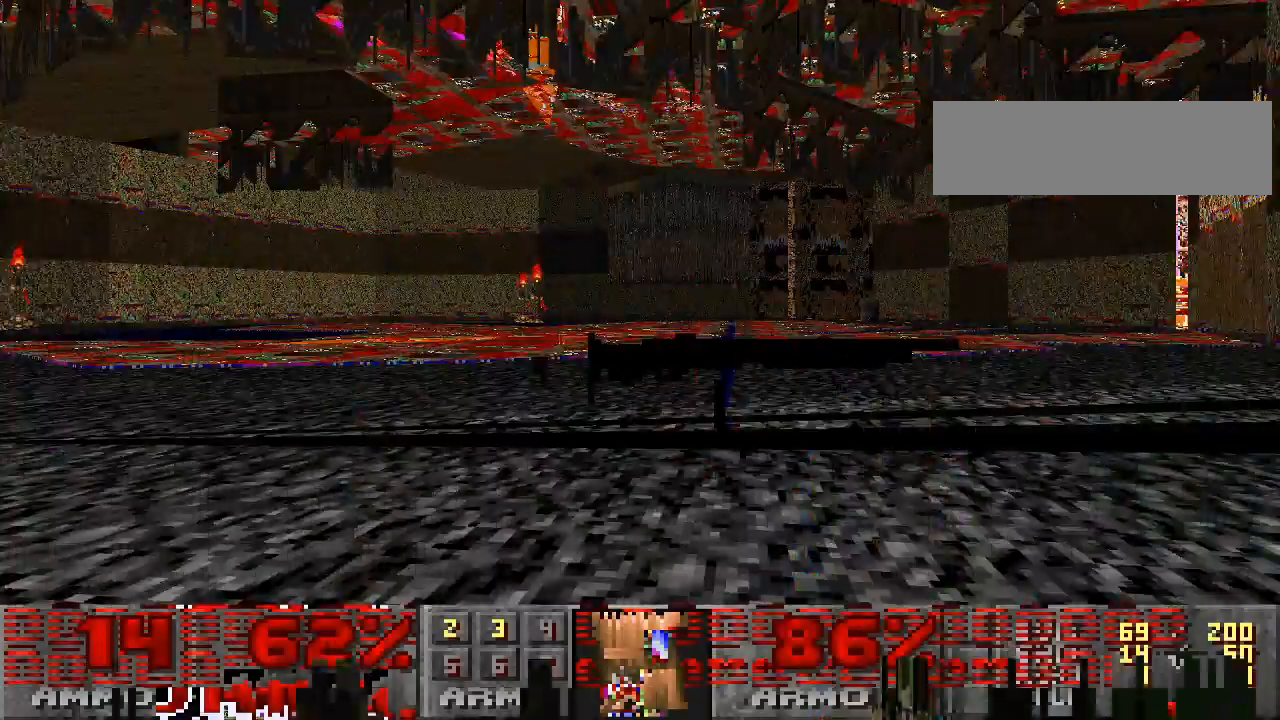
{"keys": ["w"], "mouse": [], "events": [[333, "w", "down"]]}
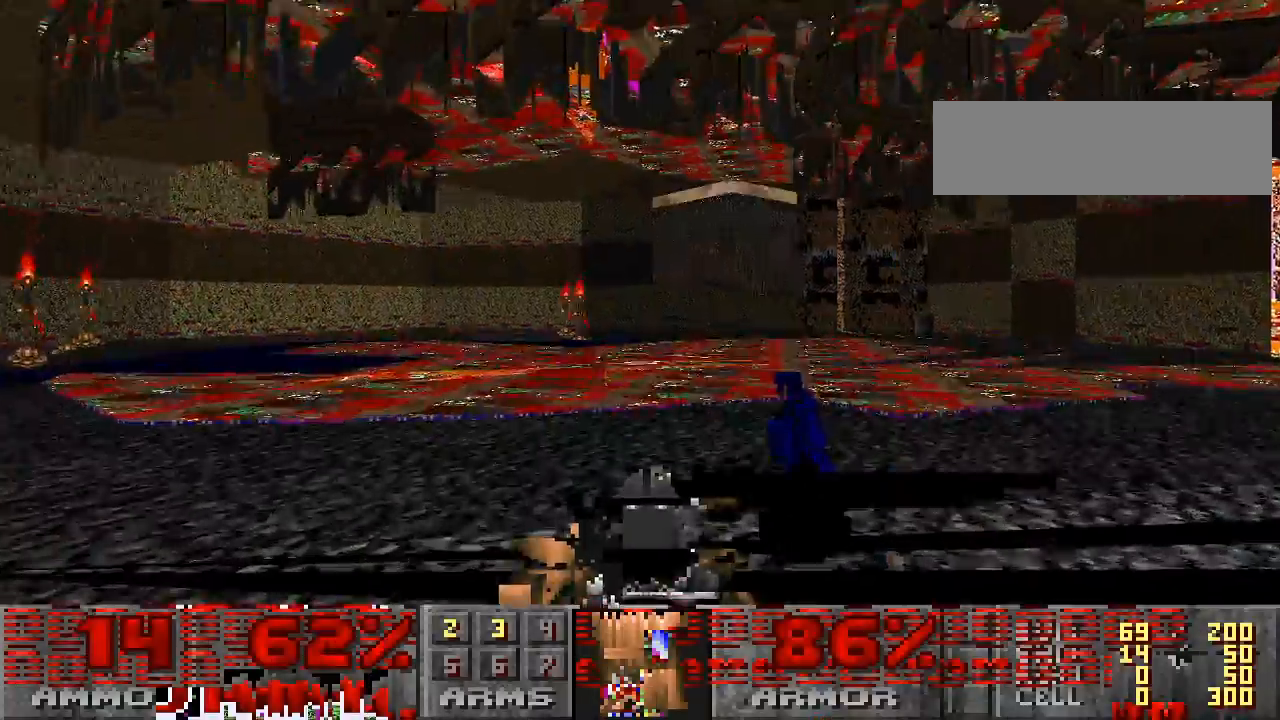
{"keys": [], "mouse": [], "events": [[167, "d", "down"], [200, "w", "up"], [400, "d", "up"], [400, "w", "down"], [433, "w", "up"]]}
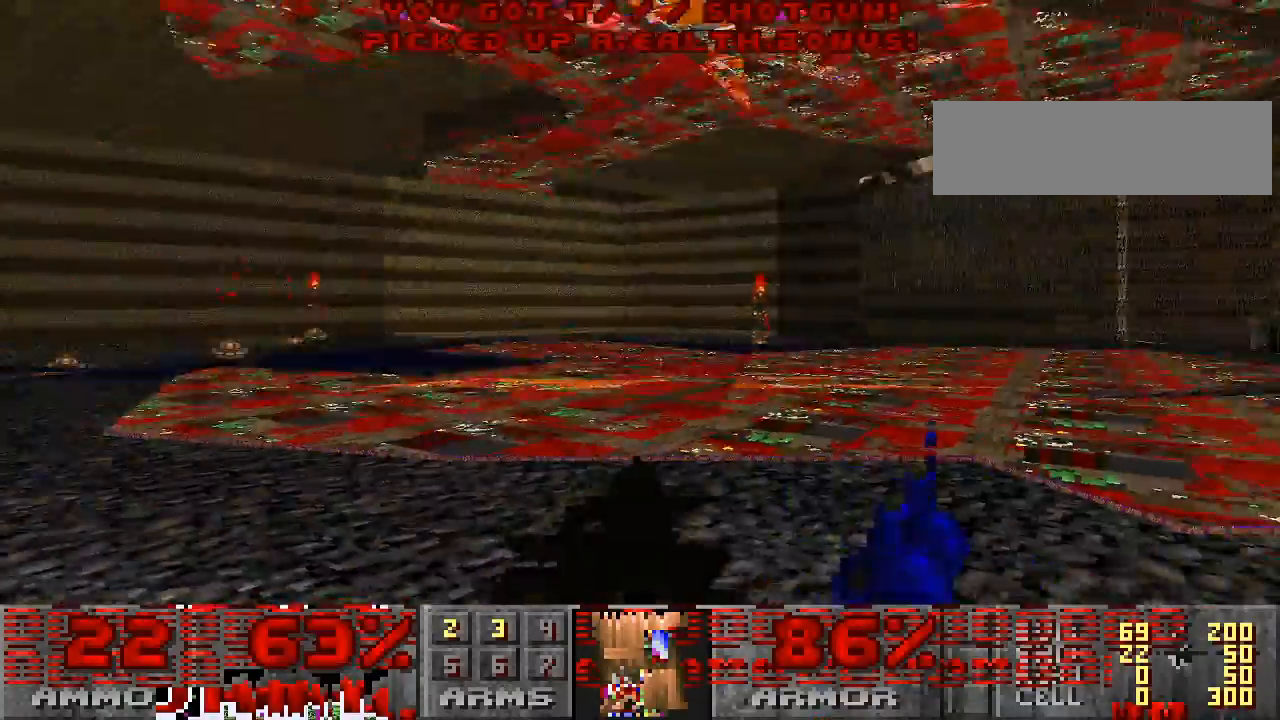
{"keys": [], "mouse": [], "events": [[167, "w", "down"], [200, "d", "down"], [500, "d", "up"], [500, "w", "up"]]}
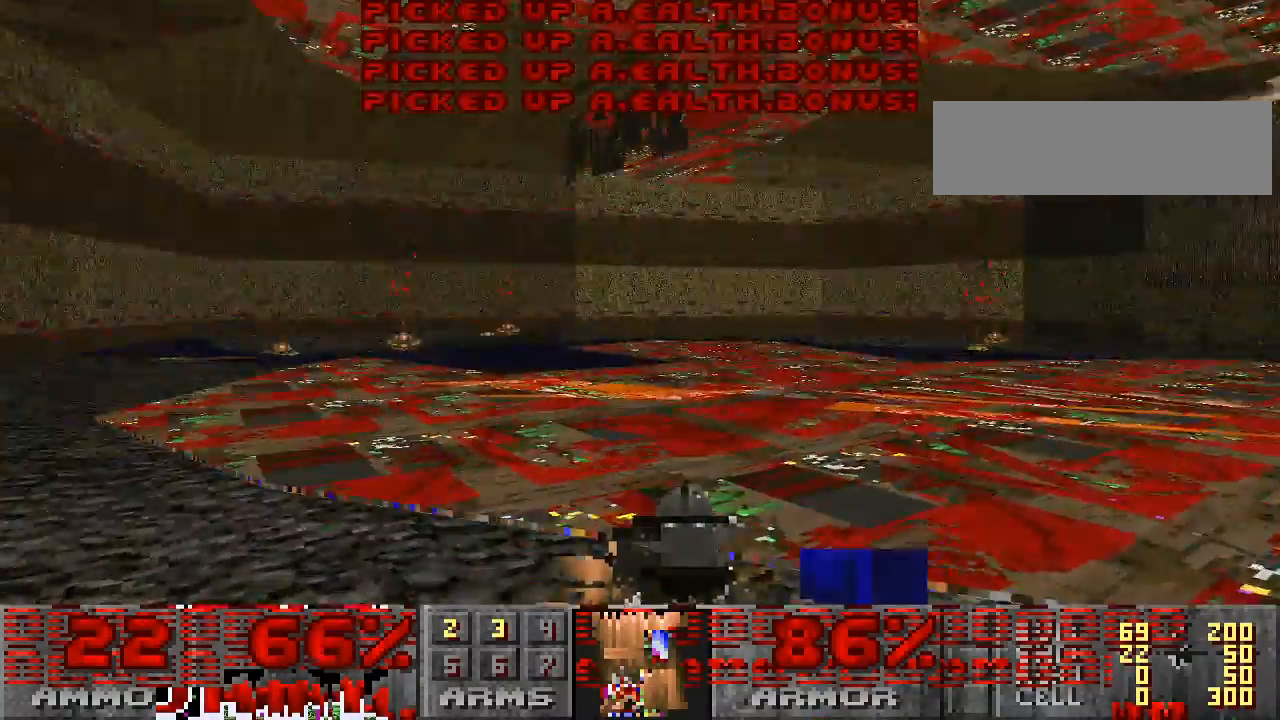
{"keys": ["a", "w"], "mouse": [], "events": [[100, "a", "down"], [500, "w", "down"]]}
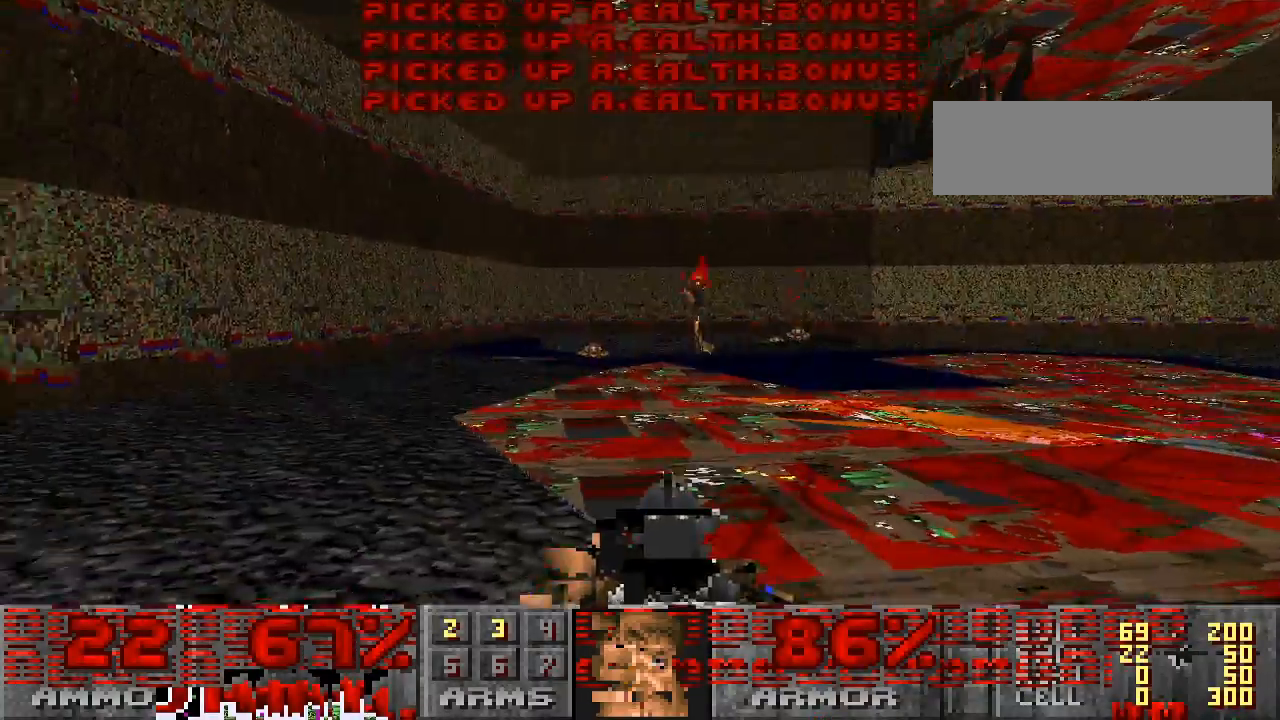
{"keys": ["w"], "mouse": [], "events": [[333, "a", "up"]]}
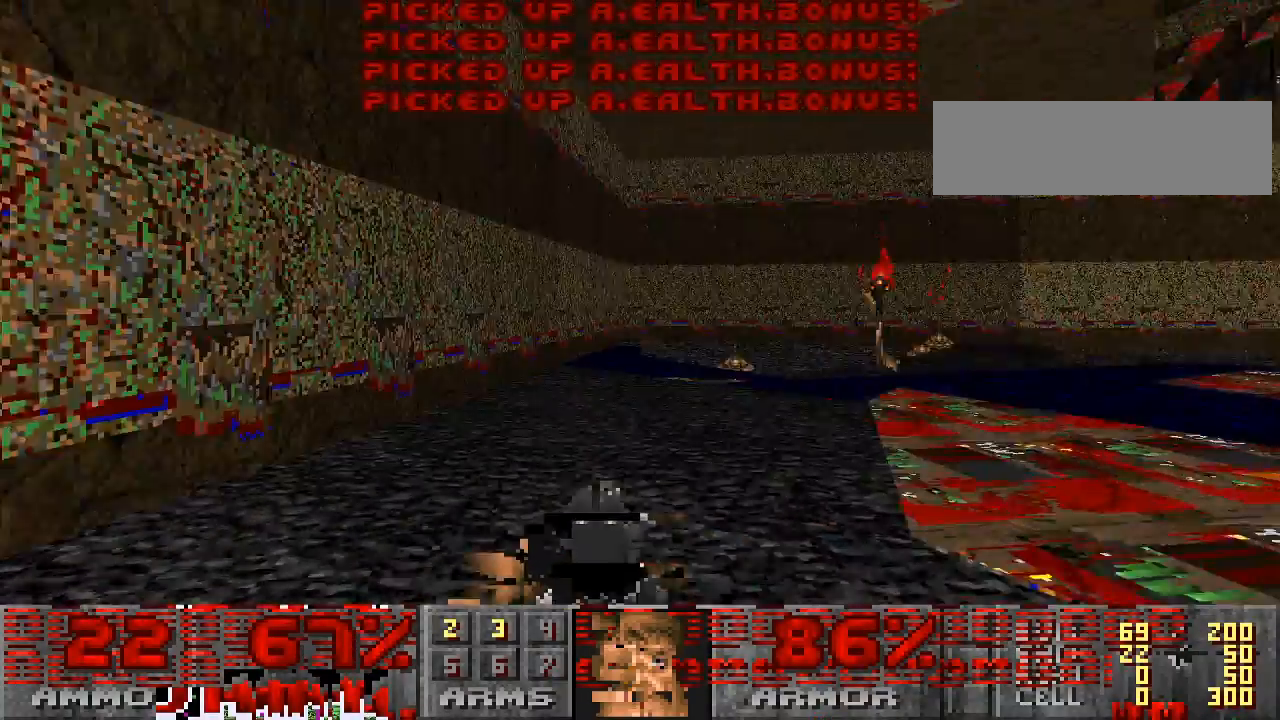
{"keys": ["d", "w"], "mouse": [], "events": [[433, "d", "down"]]}
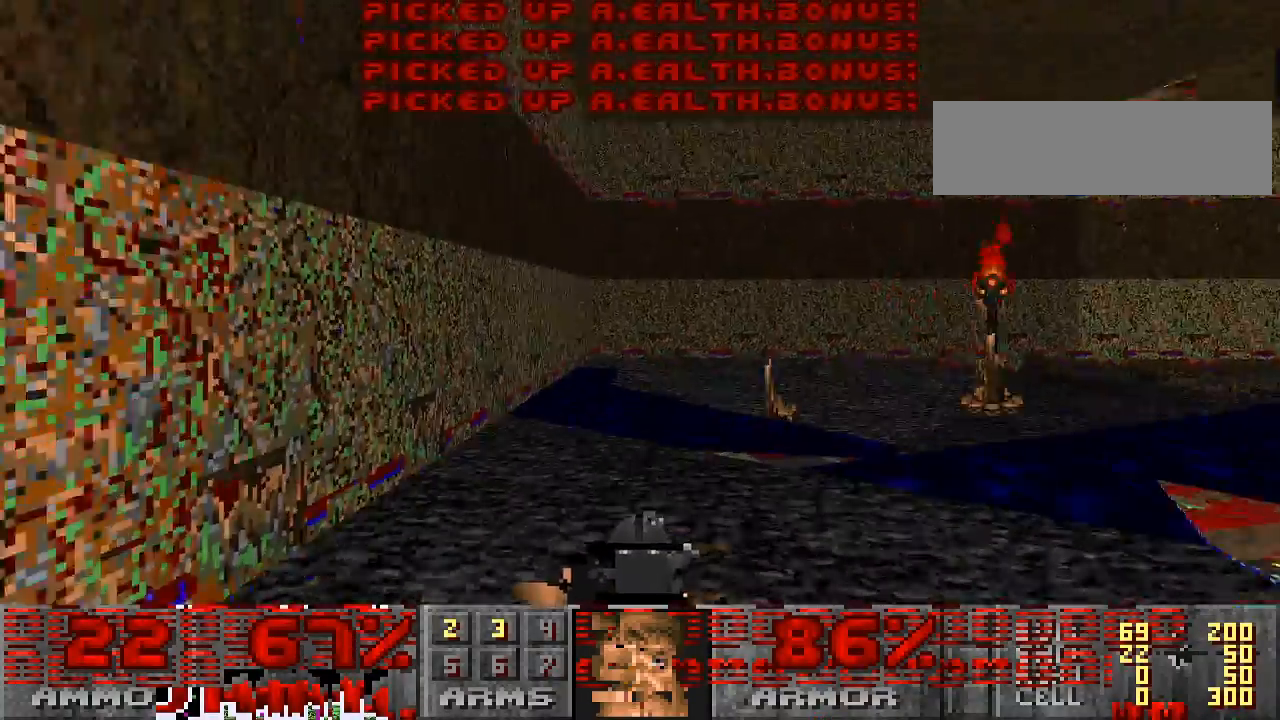
{"keys": ["w"], "mouse": [], "events": [[33, "d", "up"]]}
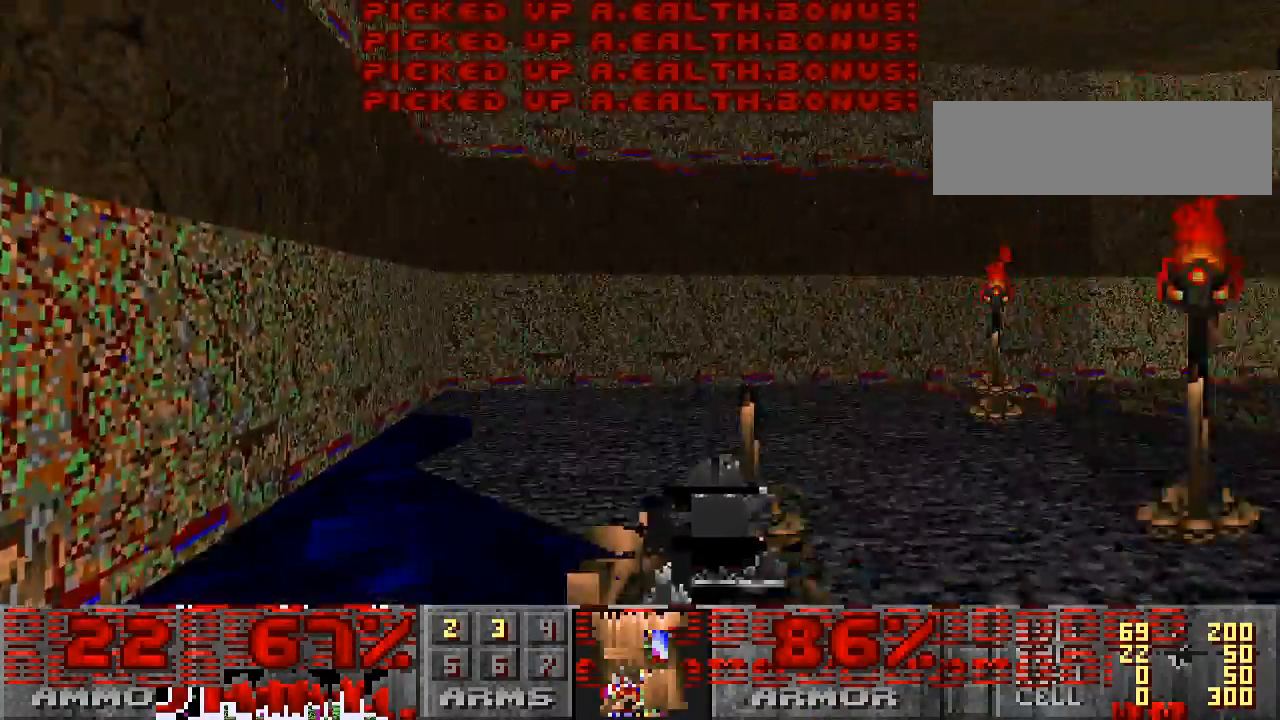
{"keys": ["w"], "mouse": [], "events": []}
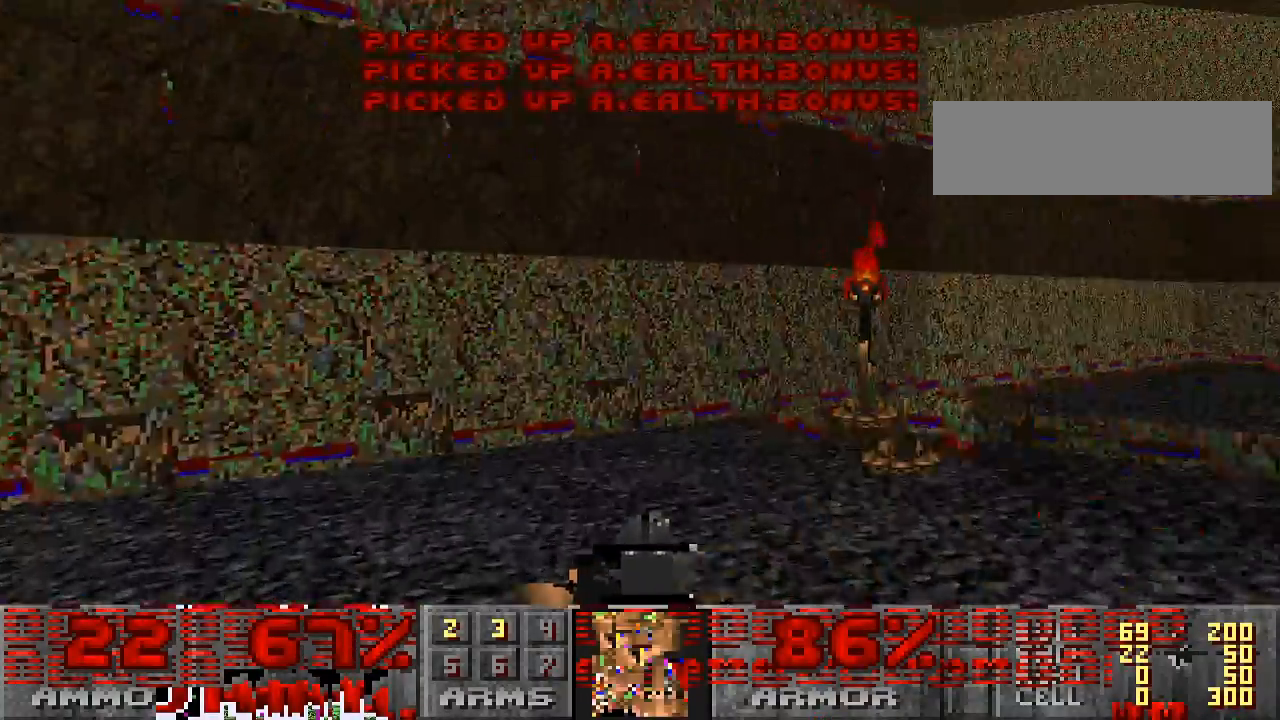
{"keys": ["d", "w"], "mouse": [], "events": [[233, "w", "up"], [267, "d", "down"], [367, "w", "down"]]}
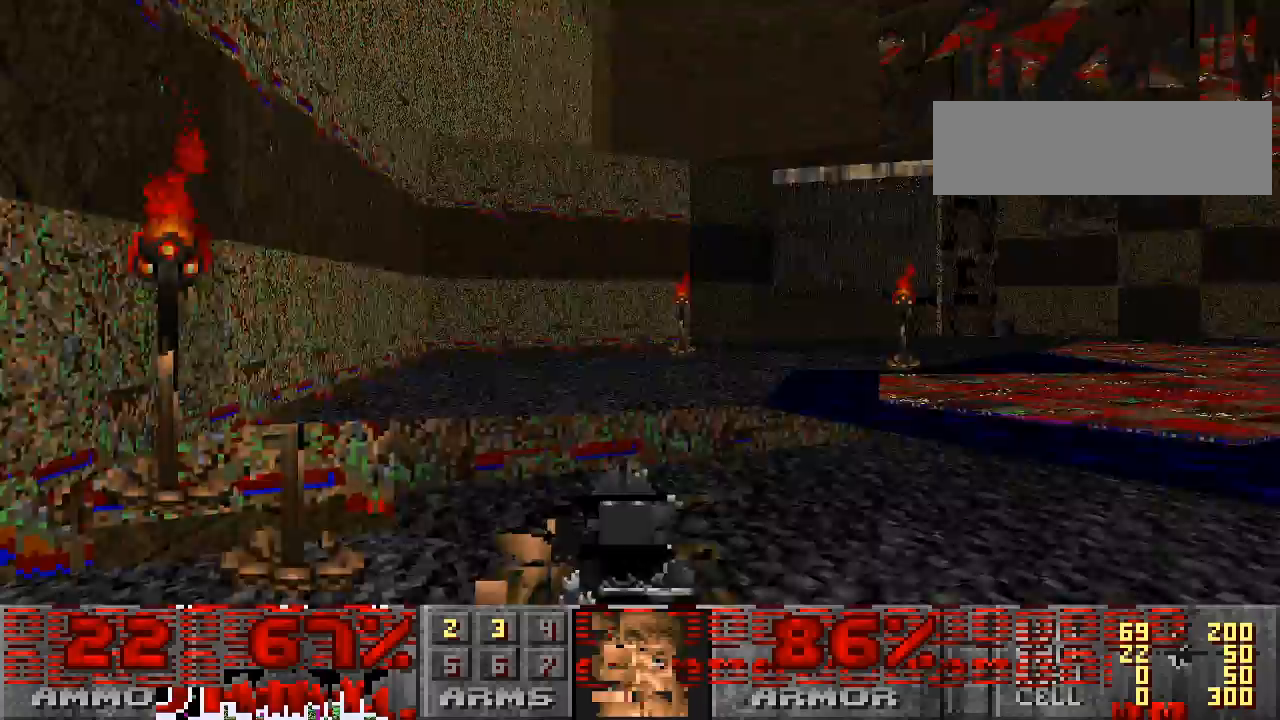
{"keys": [], "mouse": [], "events": [[167, "d", "up"], [300, "tab", "down"], [433, "tab", "up"], [467, "w", "up"]]}
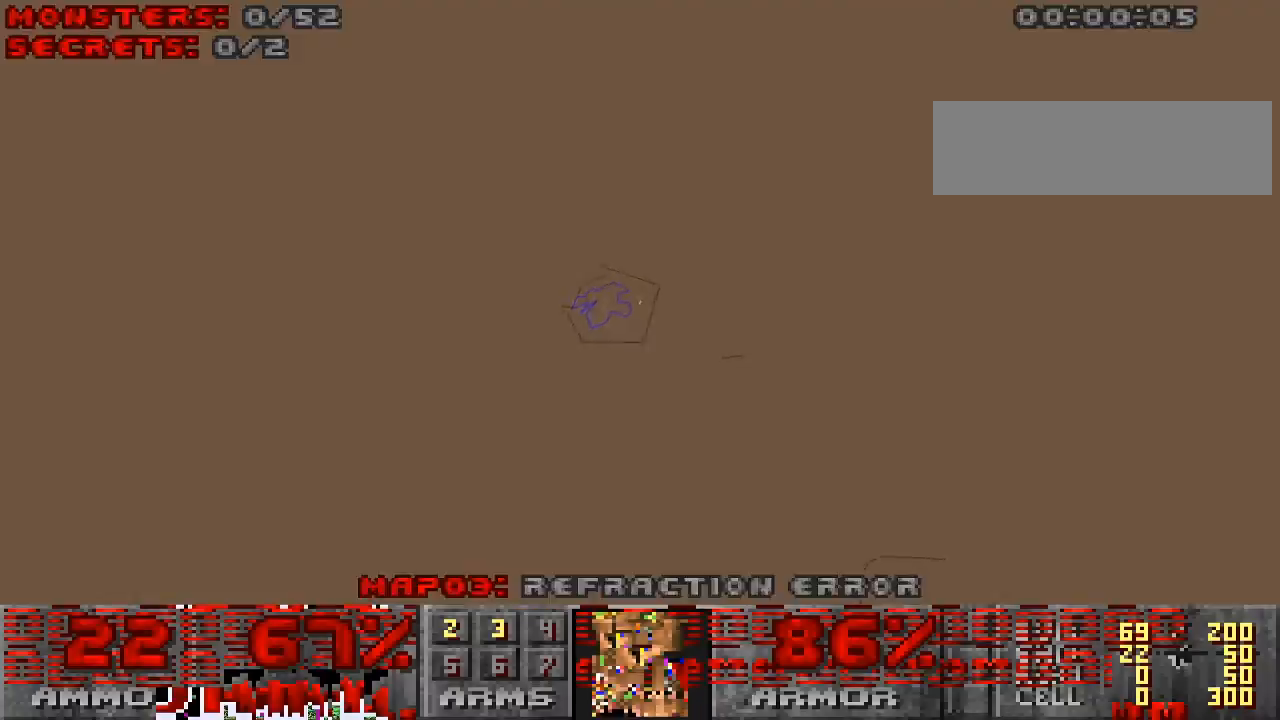
{"keys": [], "mouse": [], "events": []}
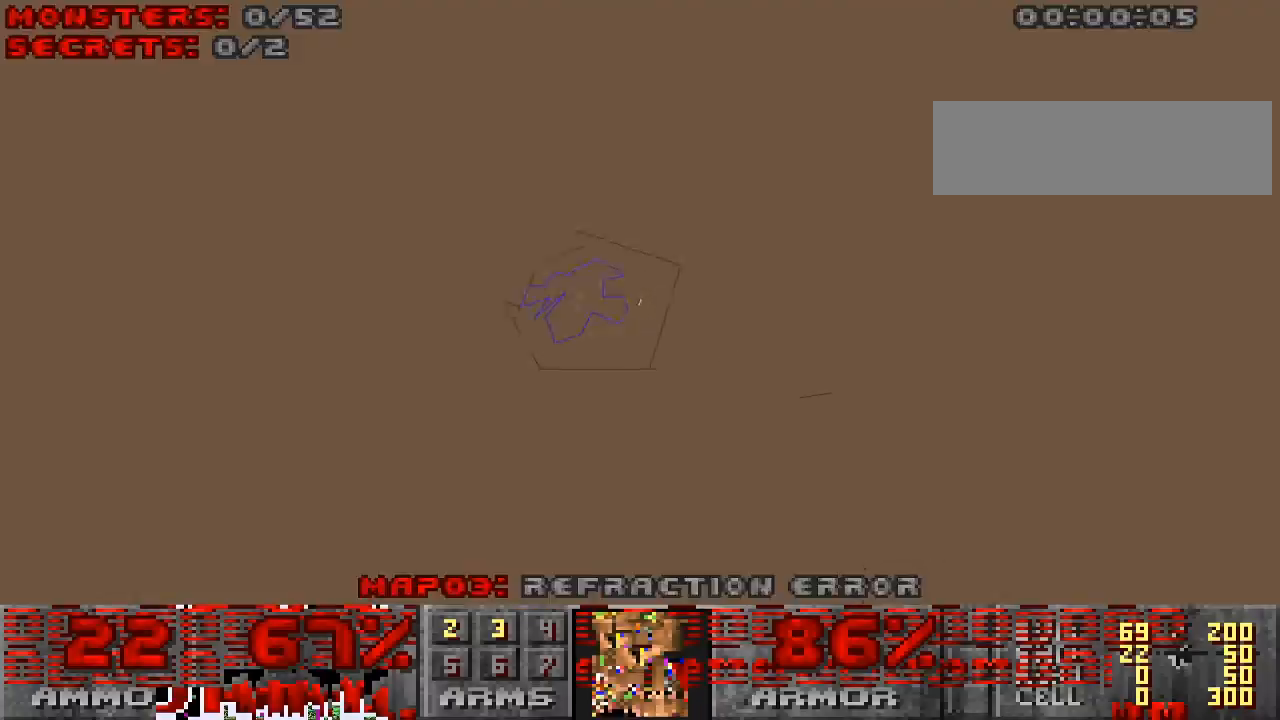
{"keys": ["w"], "mouse": [], "events": [[33, "tab", "down"], [133, "tab", "up"], [233, "w", "down"]]}
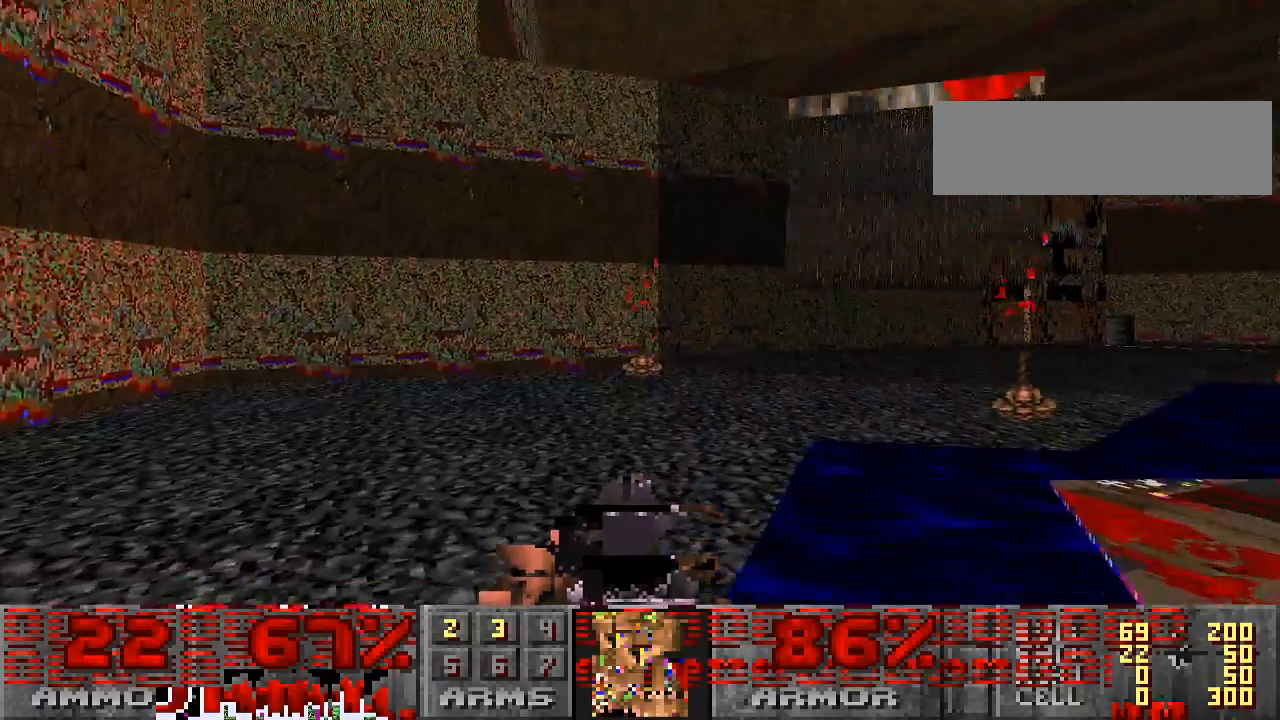
{"keys": ["w"], "mouse": [], "events": []}
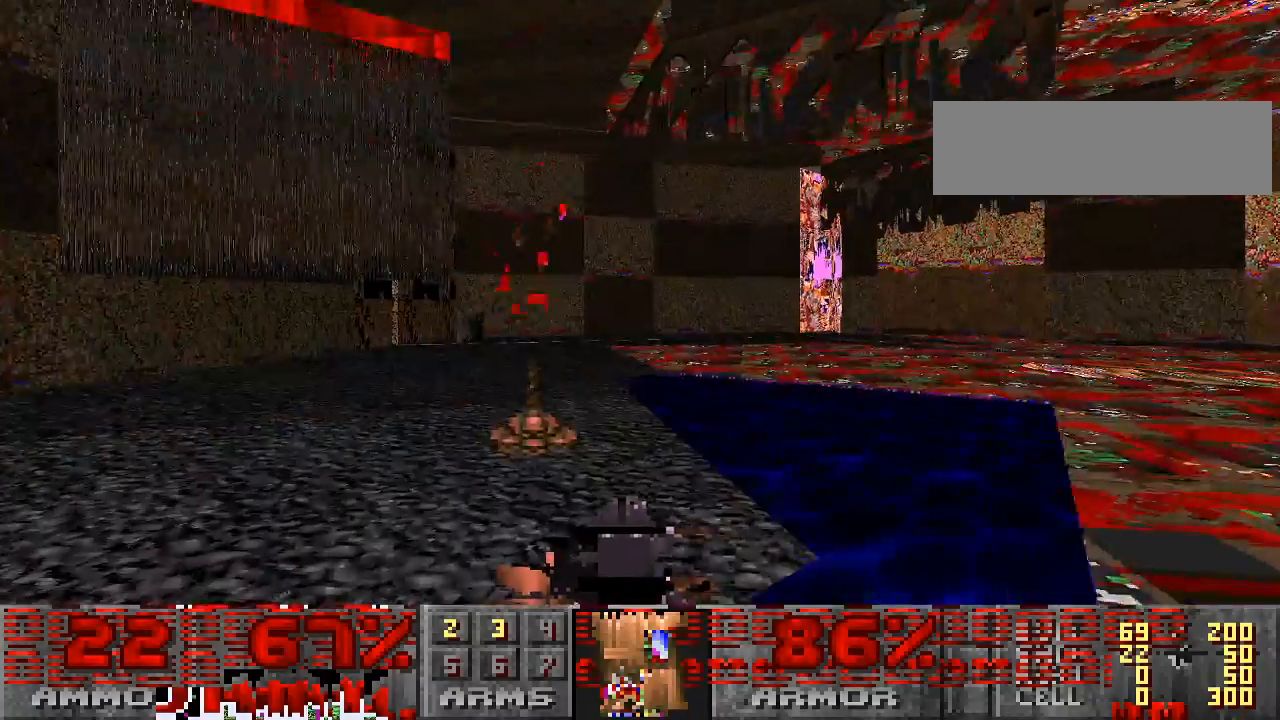
{"keys": ["a", "w"], "mouse": [], "events": [[300, "a", "down"]]}
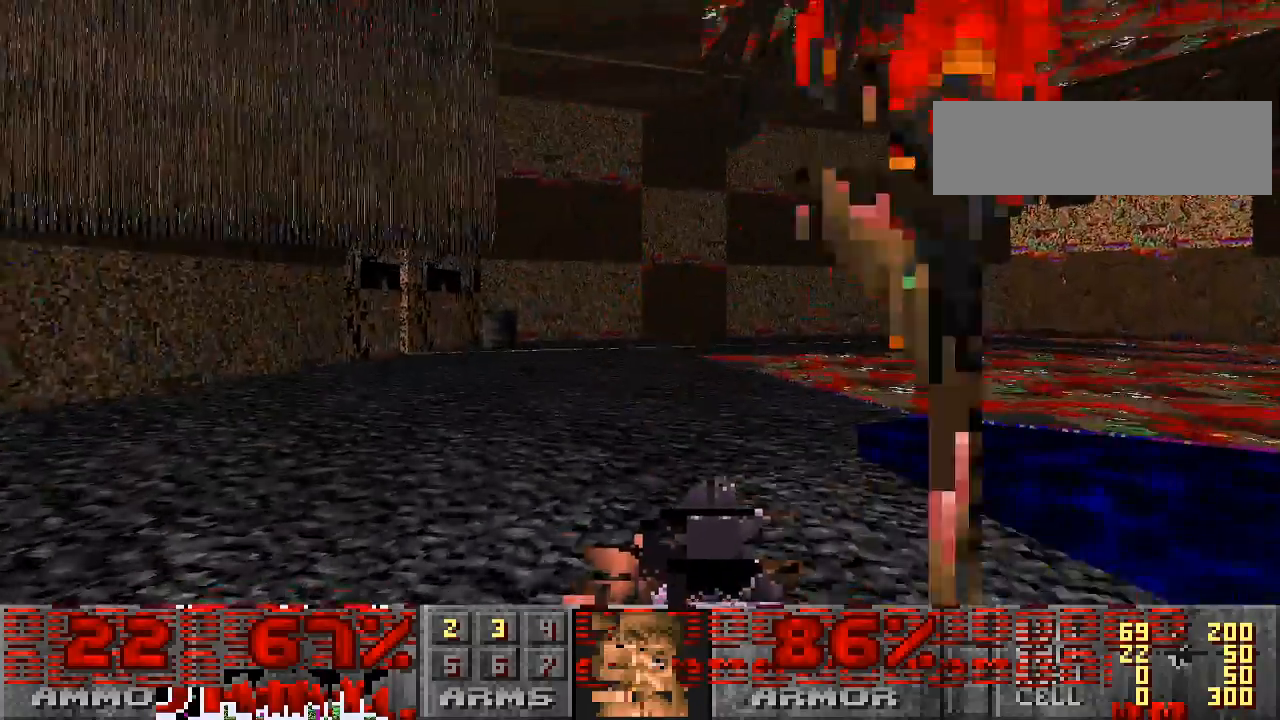
{"keys": ["w"], "mouse": [], "events": [[100, "a", "up"]]}
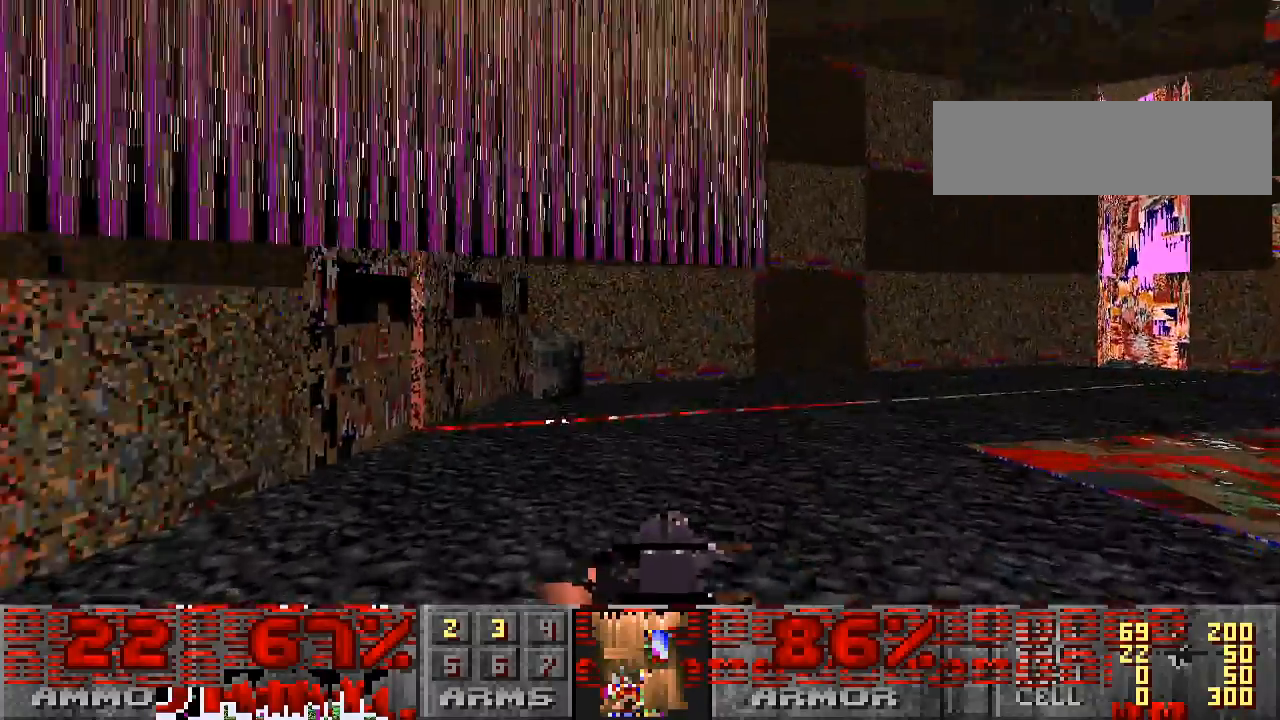
{"keys": [], "mouse": [], "events": [[233, "w", "up"]]}
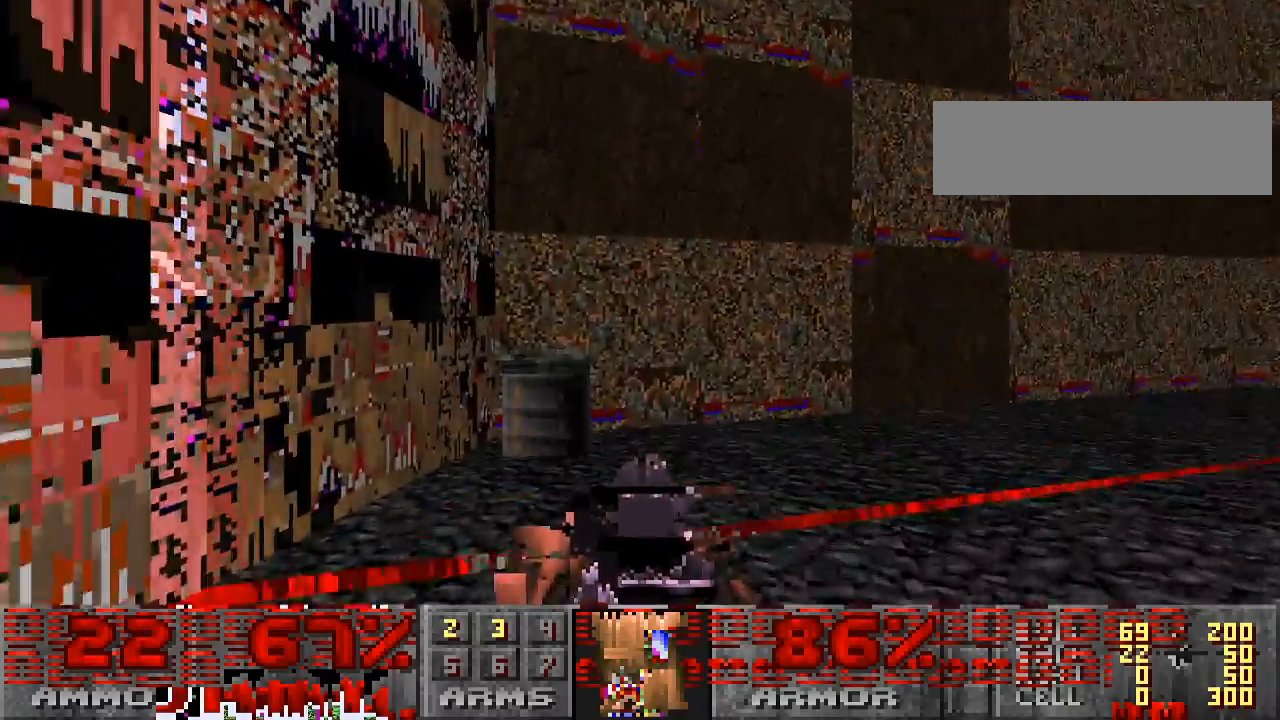
{"keys": ["s"], "mouse": [], "events": [[33, "d", "down"], [233, "d", "up"], [400, "s", "down"]]}
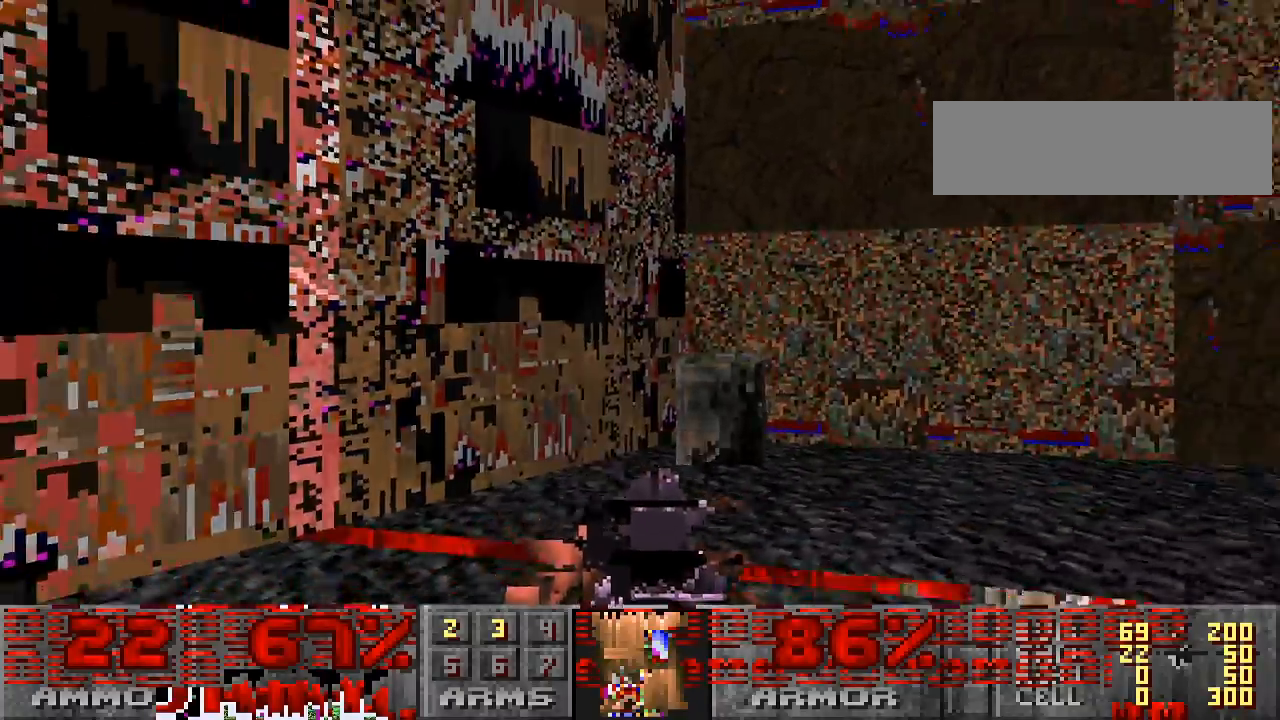
{"keys": [], "mouse": [], "events": [[100, "s", "up"], [233, "mouse_left", "down"], [333, "mouse_left", "up"]]}
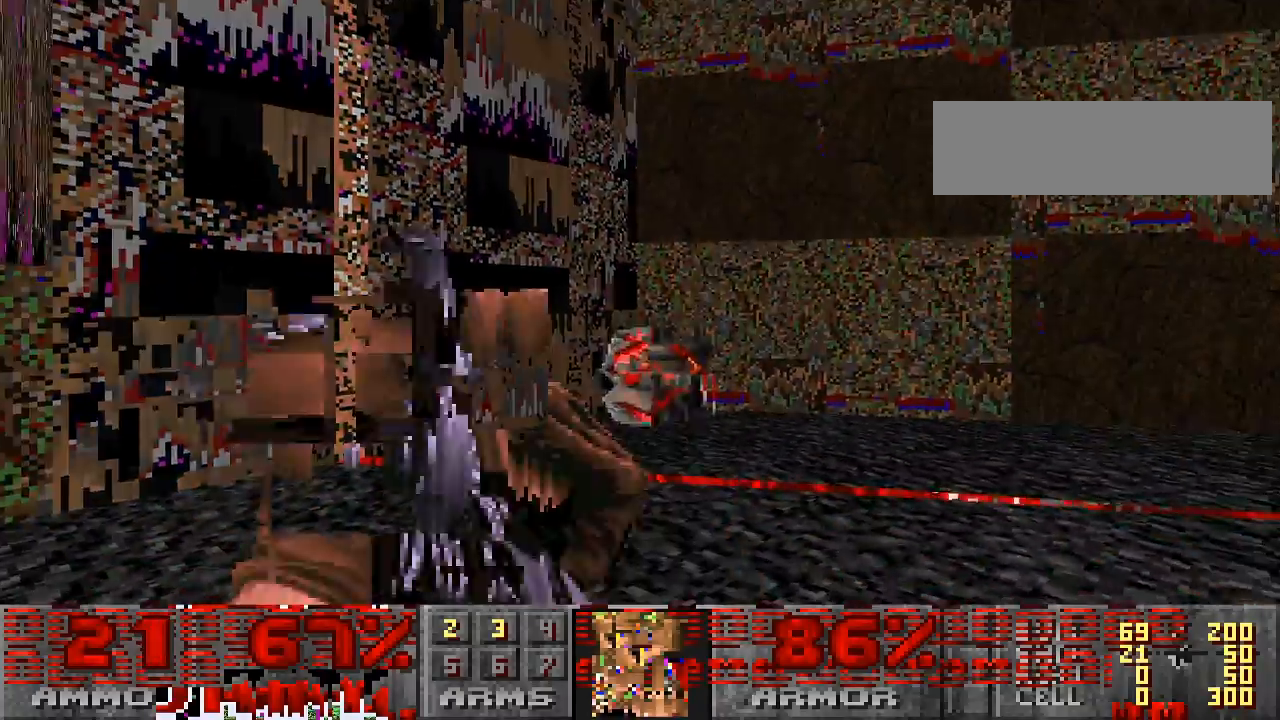
{"keys": [], "mouse": [], "events": []}
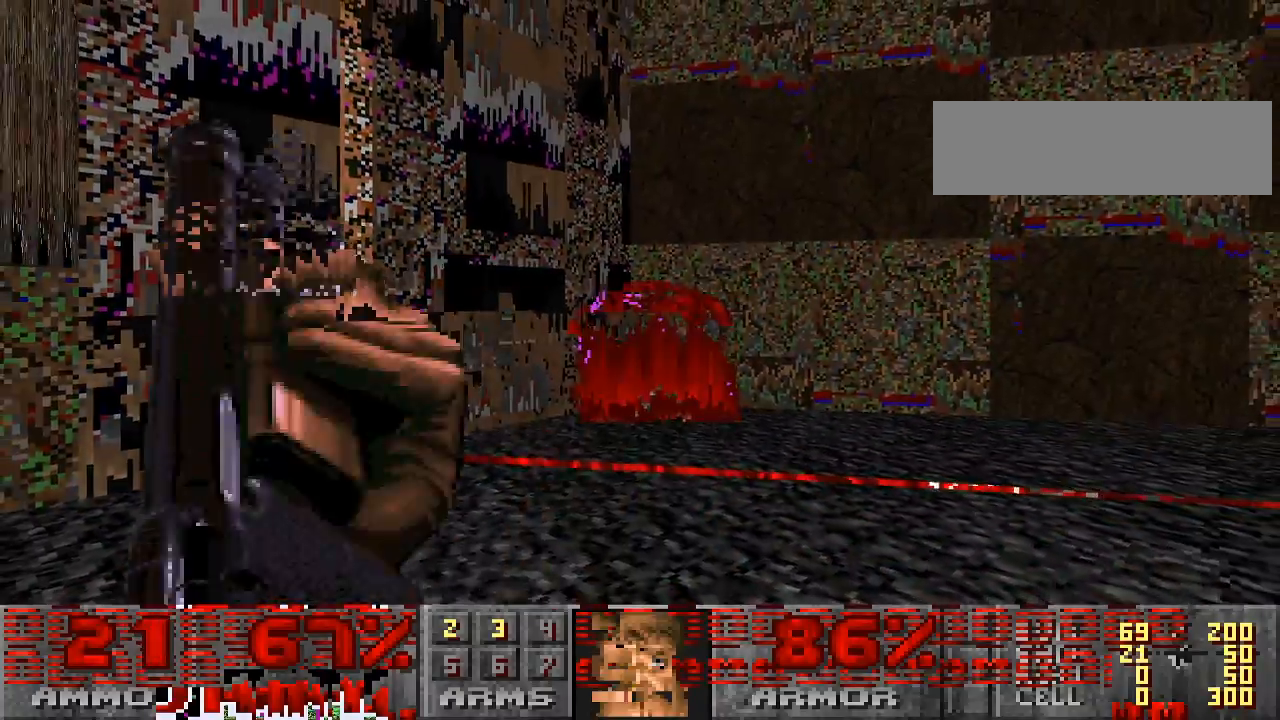
{"keys": [], "mouse": [], "events": []}
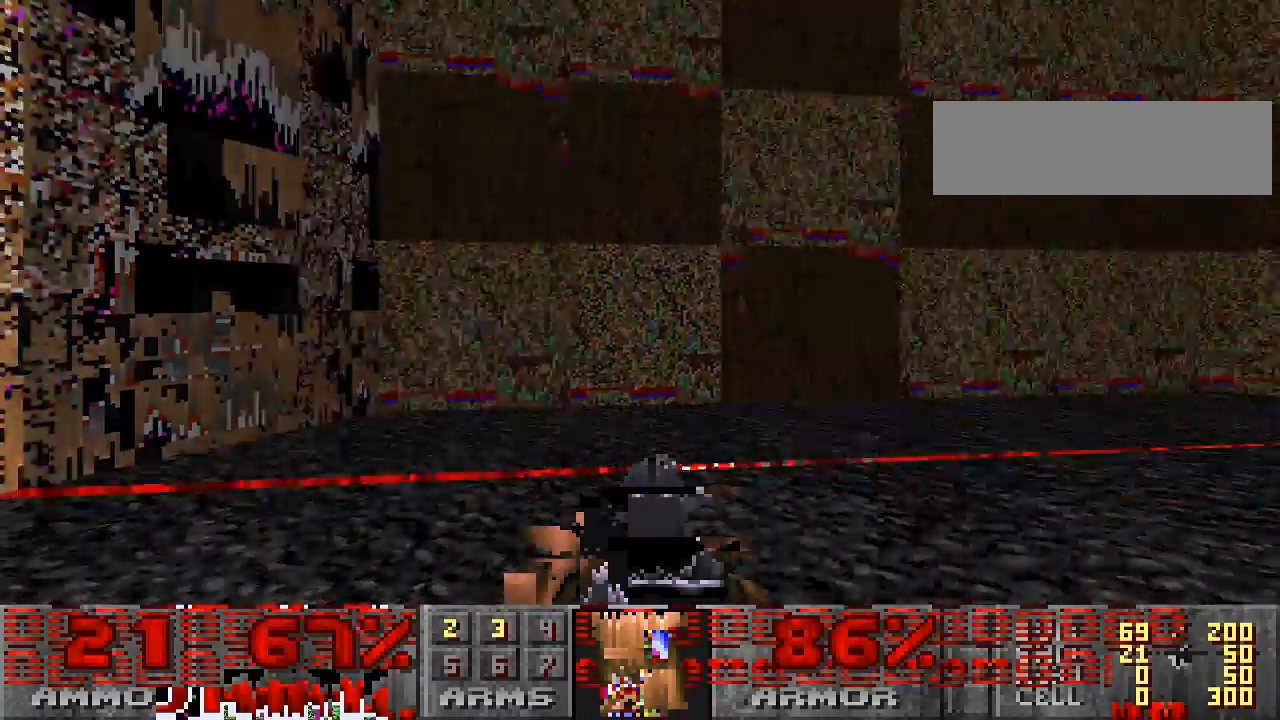
{"keys": [], "mouse": [], "events": []}
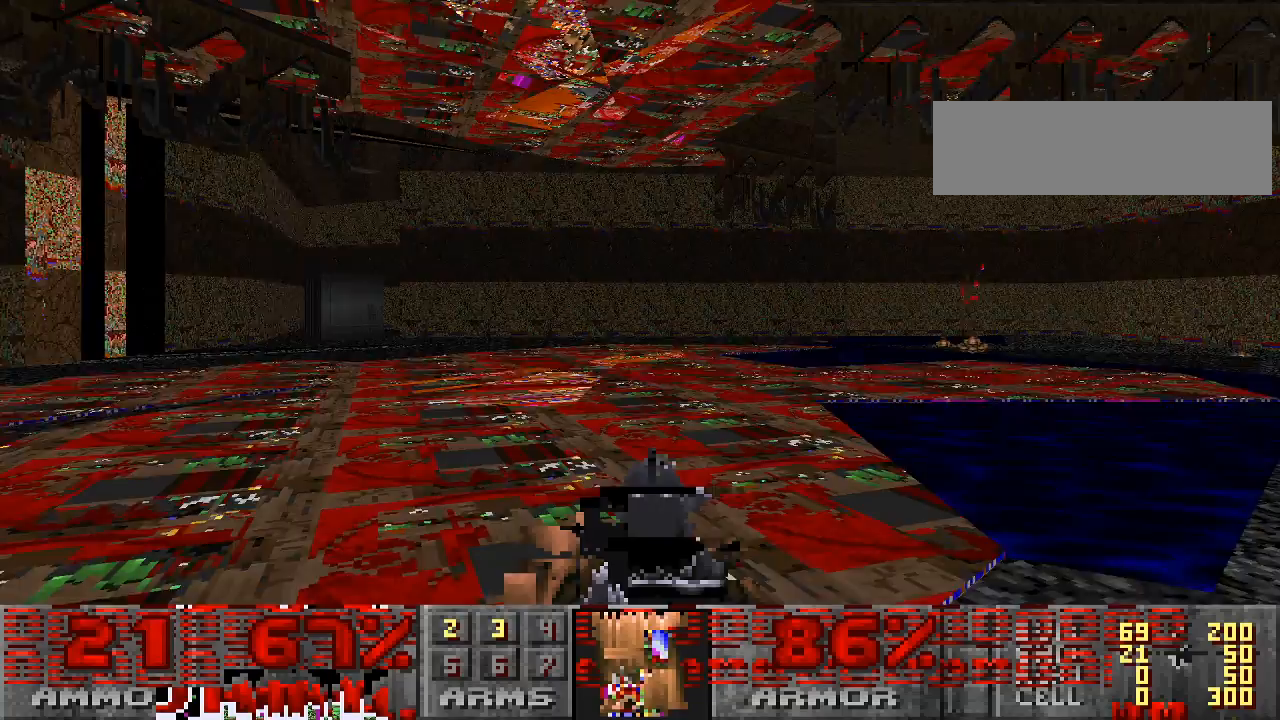
{"keys": [], "mouse": [], "events": [[367, "w", "down"], [467, "w", "up"]]}
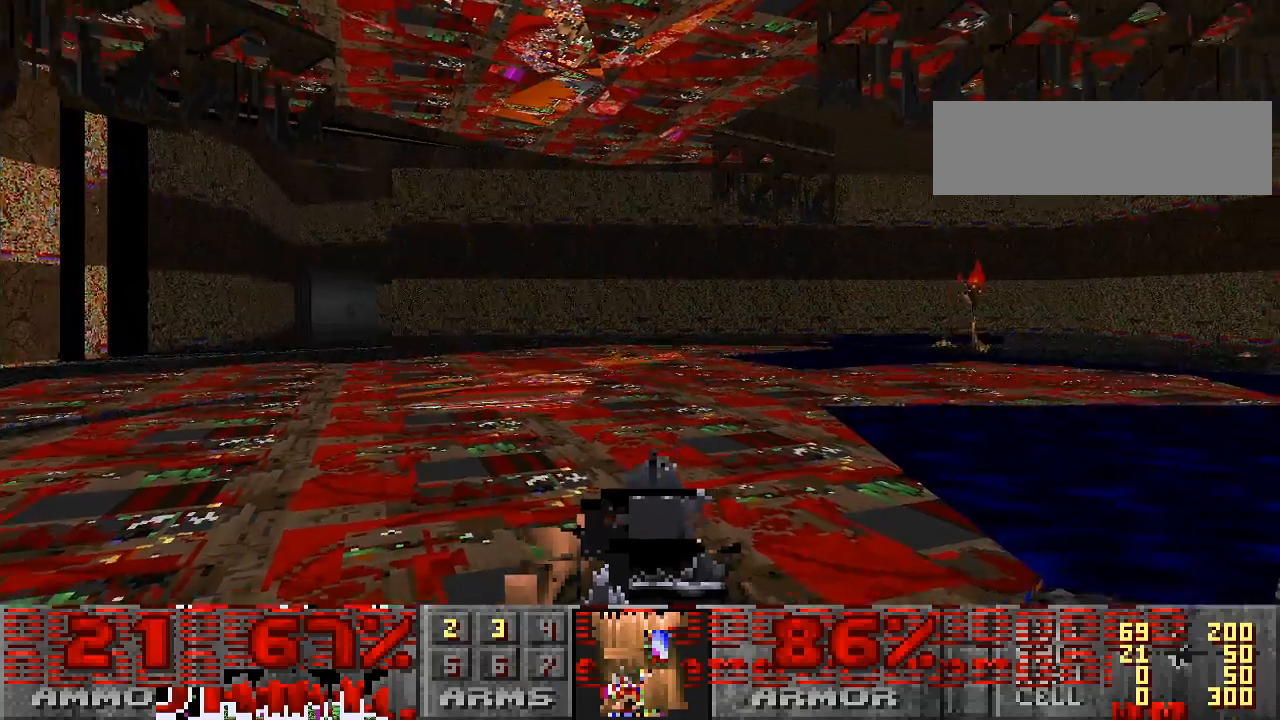
{"keys": [], "mouse": [], "events": []}
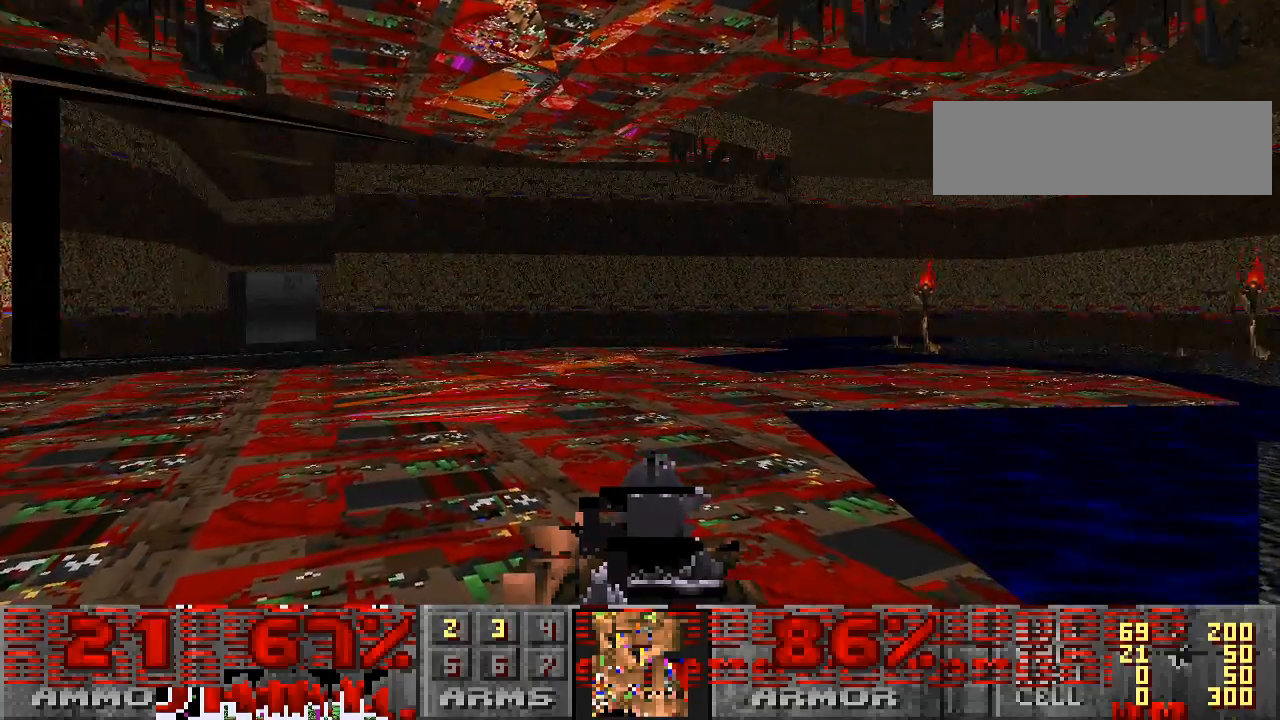
{"keys": ["w"], "mouse": [], "events": [[333, "w", "down"]]}